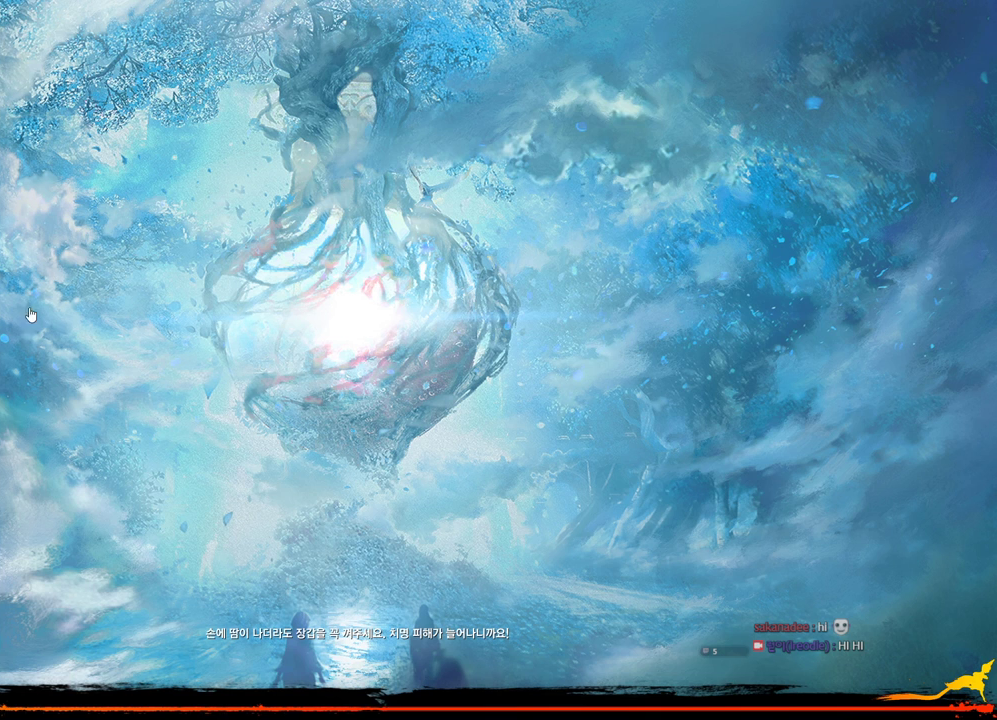
Gameplay with keyboard and mouse; each line is a JSON object with the keys and mouse buttons held at the frame after it. "events" lists presses ("down") and releases ("up") of "1", "2", "3", "4", "5", "a", "alt", "c", "ctrl", "d", "e", "f", "m", "q", "r", "s", "shift", "space", "t", "tab", "tilde", "v", "w", "x", "z", "mouse_left", "mouse_wheel", "mouse_right", "mouse_mb4" and "mouse_mb5" between this image and that frame as [ms after this image, input, new state], when the widget could be followed in between. "mouse_left", "mouse_wheel", "mouse_right", "mouse_mb4", "mouse_mb5" = the "left", "wheel", "right", "mb4", "mb5" buttons of the "mouse" list. No other keys are recorded. "wheel" means that the mouse wheel is clicked or scrolled. Mouse movement is not recorded.
{"keys": [], "mouse": ["left"], "events": [[433, "mouse_left", "down"]]}
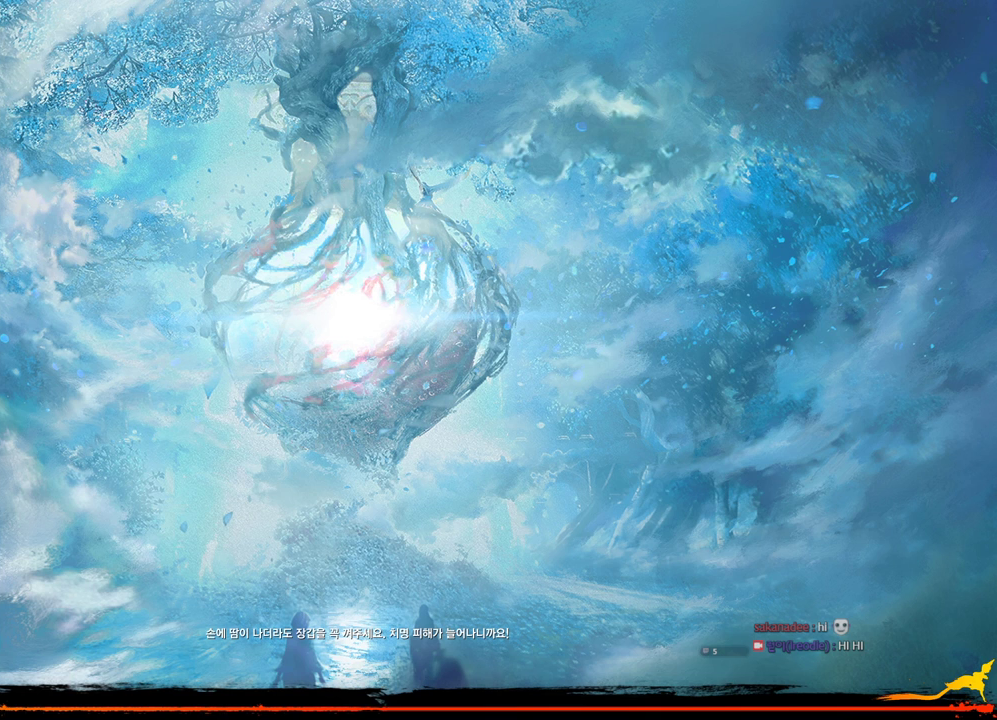
{"keys": [], "mouse": [], "events": [[33, "mouse_left", "up"]]}
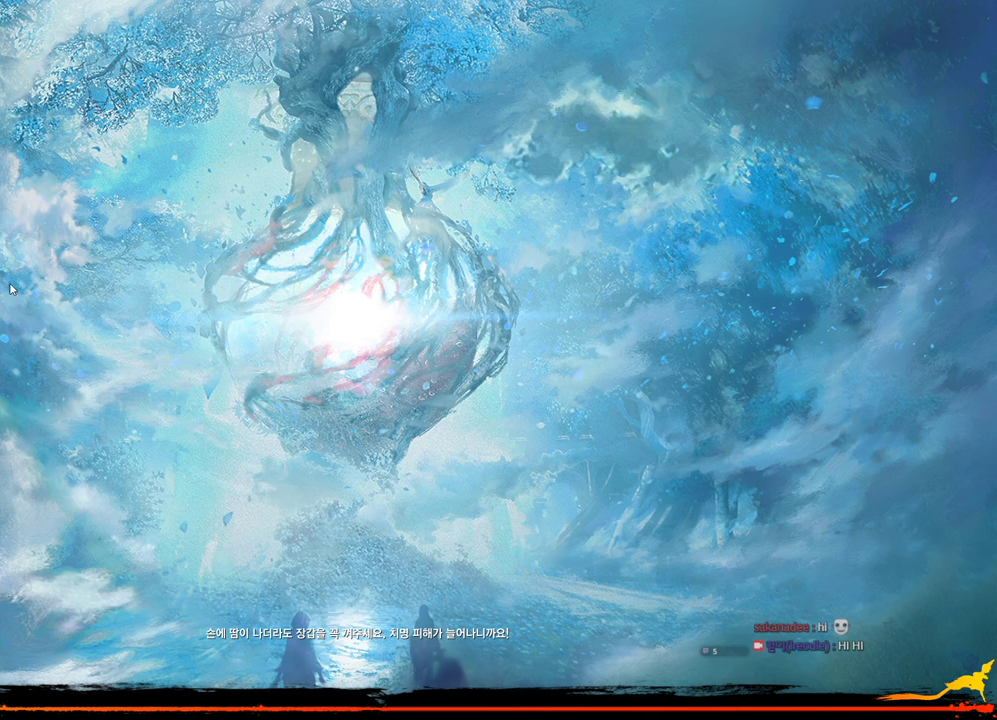
{"keys": [], "mouse": ["mb4"], "events": [[366, "mouse_mb4", "down"], [466, "mouse_mb4", "up"], [500, "mouse_mb4", "down"]]}
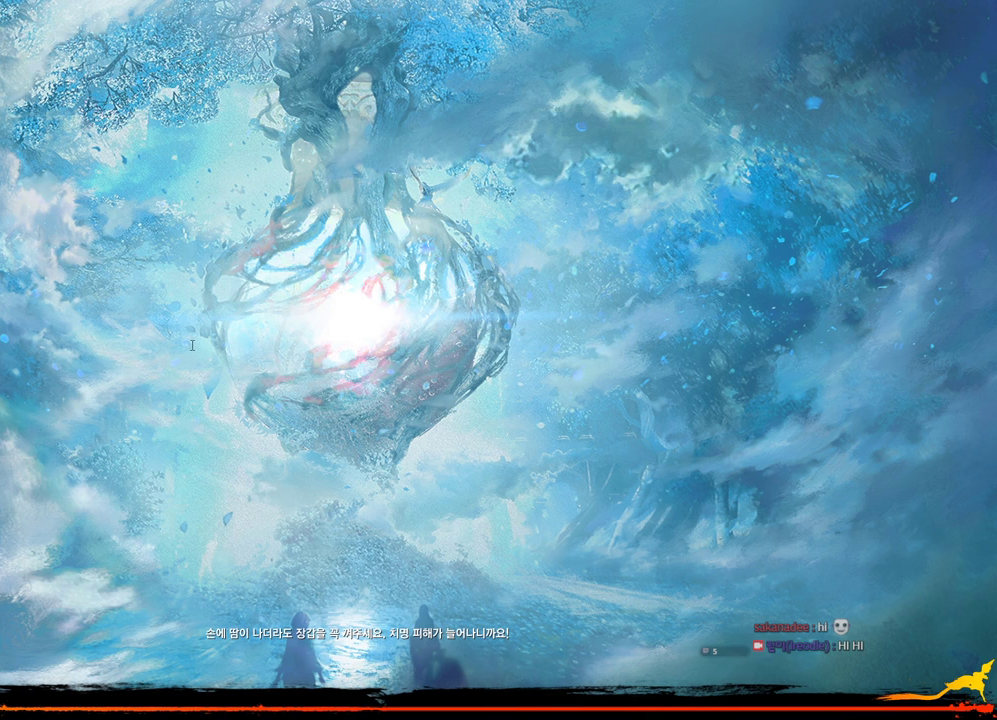
{"keys": [], "mouse": ["left"], "events": [[66, "mouse_mb4", "up"], [433, "mouse_left", "down"]]}
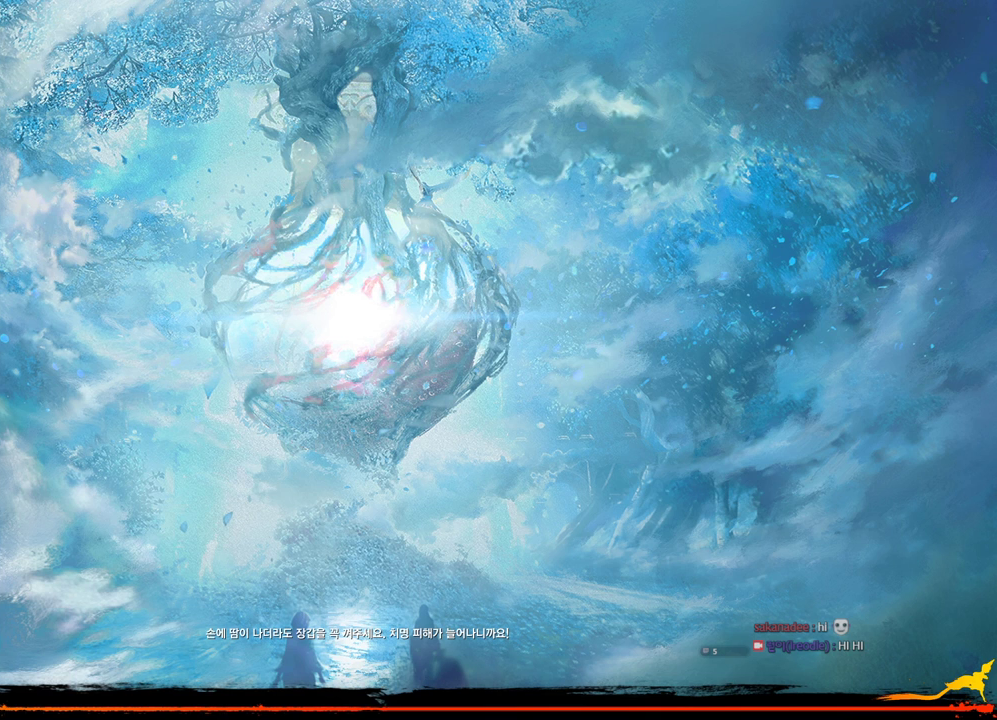
{"keys": [], "mouse": [], "events": [[33, "mouse_left", "up"]]}
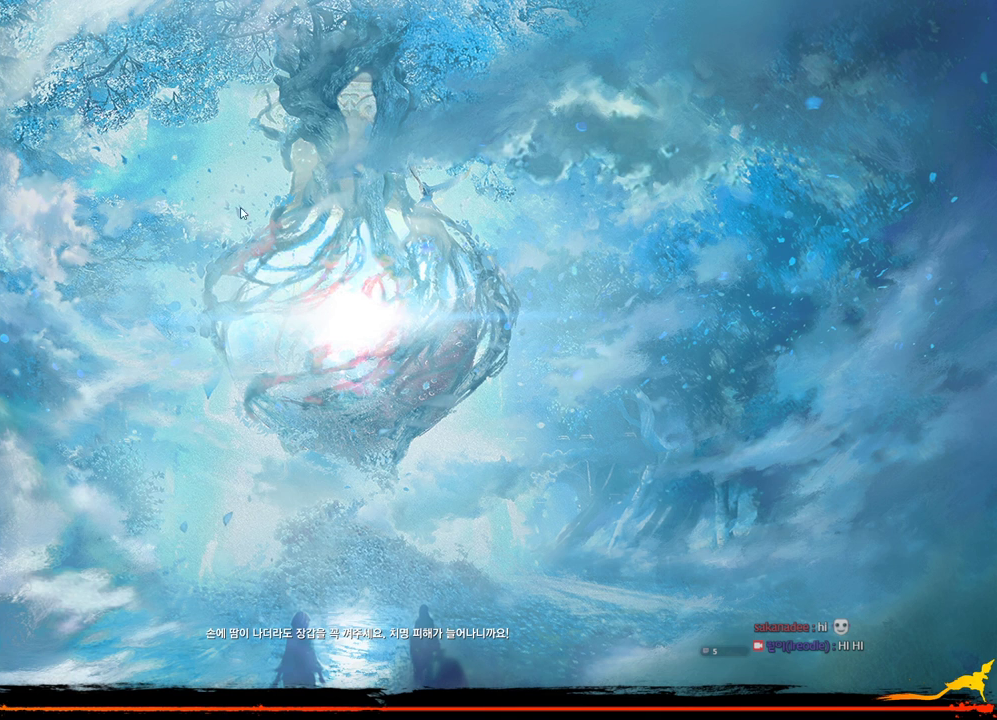
{"keys": [], "mouse": ["mb4"], "events": [[66, "mouse_mb4", "down"], [133, "mouse_mb4", "up"], [166, "mouse_mb4", "down"], [333, "mouse_mb4", "up"], [500, "mouse_mb4", "down"]]}
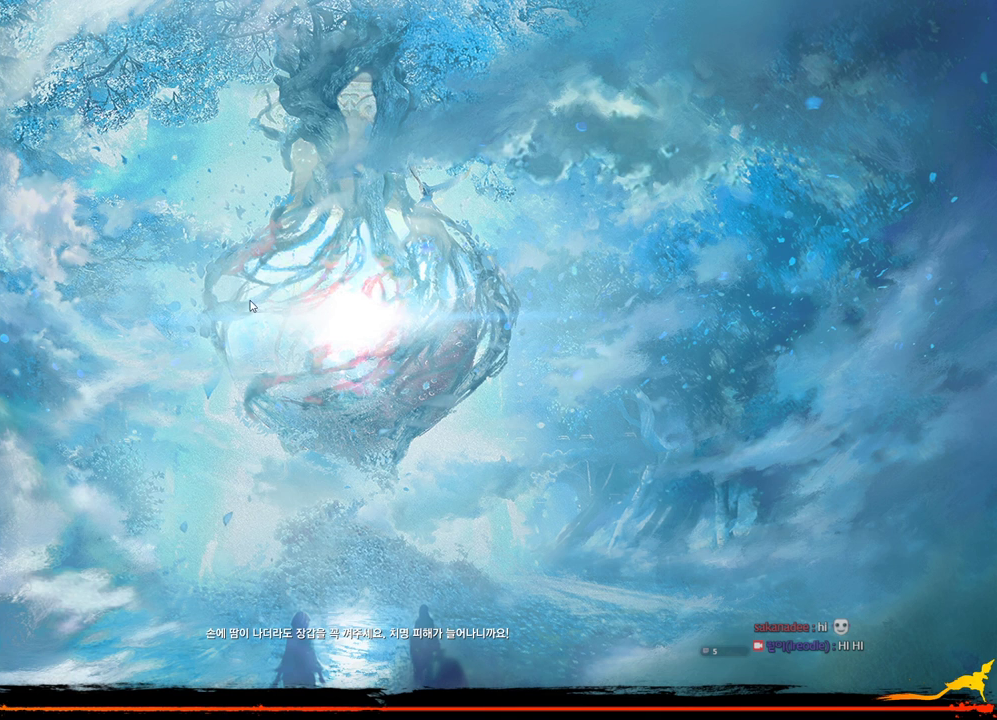
{"keys": [], "mouse": [], "events": [[33, "mouse_mb4", "up"], [333, "mouse_mb4", "down"], [400, "mouse_mb4", "up"]]}
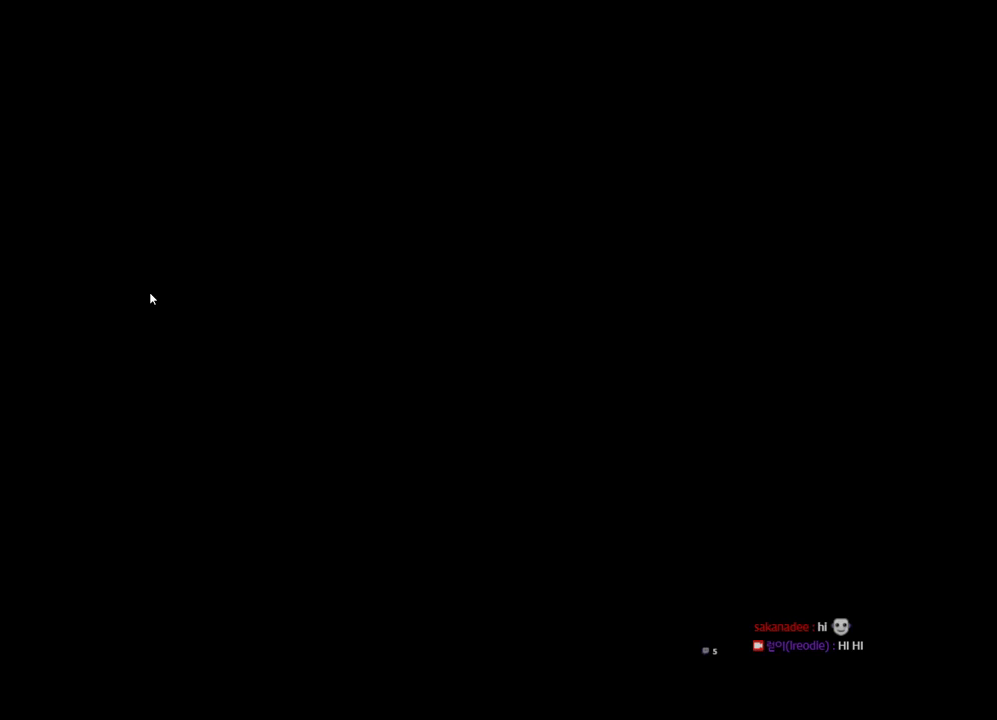
{"keys": [], "mouse": [], "events": [[66, "mouse_mb4", "down"], [100, "mouse_mb4", "up"], [266, "mouse_right", "down"], [366, "mouse_right", "up"]]}
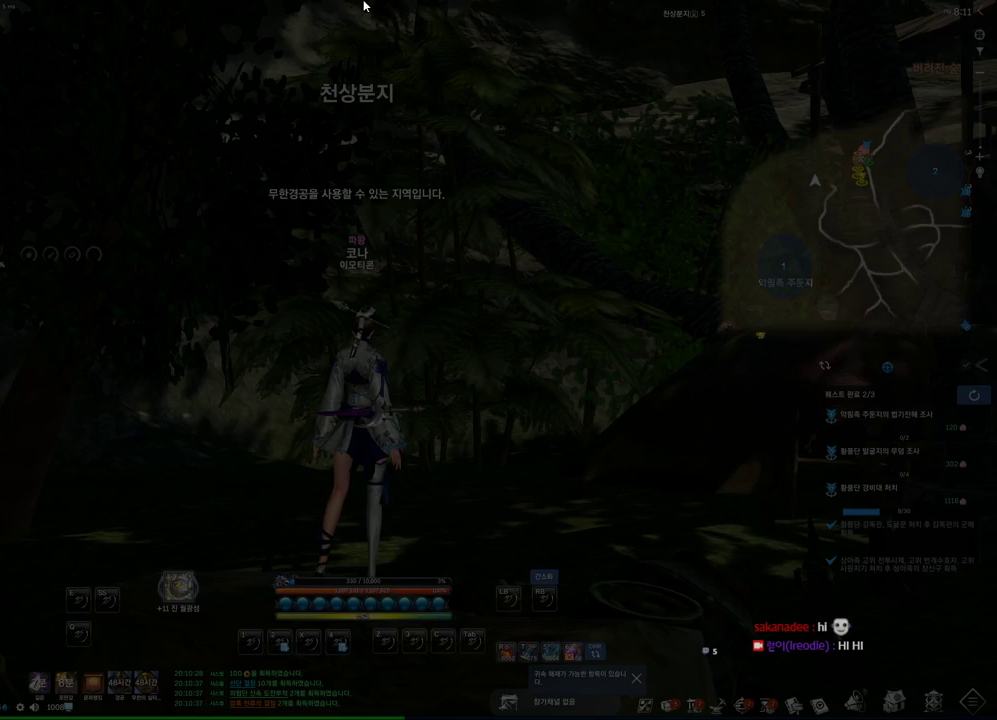
{"keys": [], "mouse": ["mb4"], "events": [[233, "mouse_mb4", "down"], [266, "mouse_mb4", "up"], [366, "mouse_mb4", "down"]]}
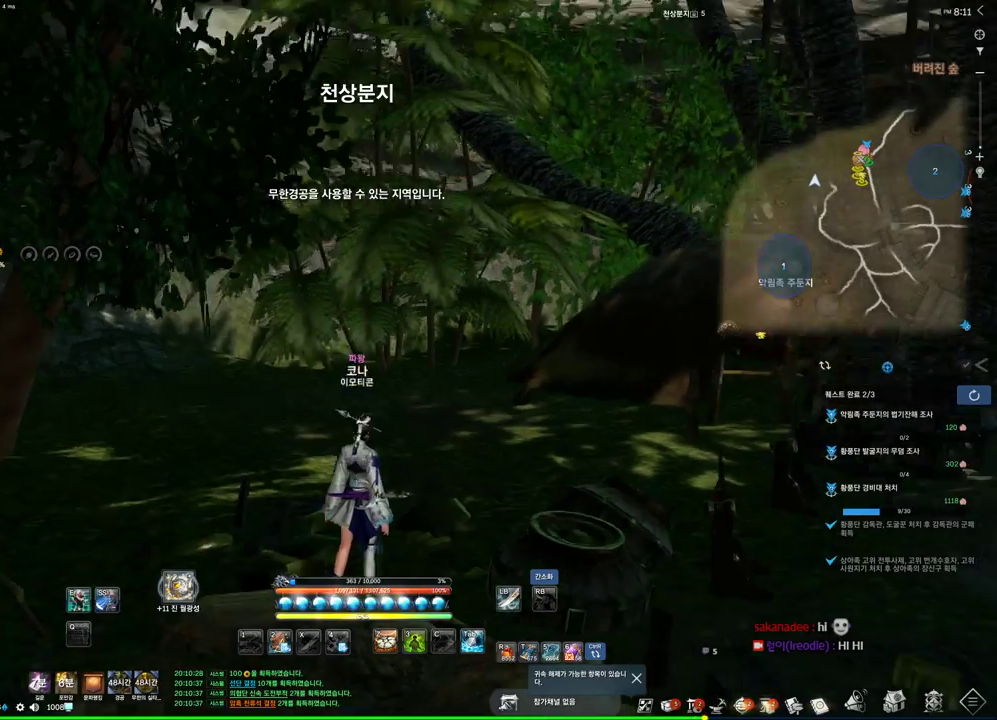
{"keys": [], "mouse": ["mb4"], "events": [[66, "mouse_mb4", "up"], [433, "mouse_mb4", "down"]]}
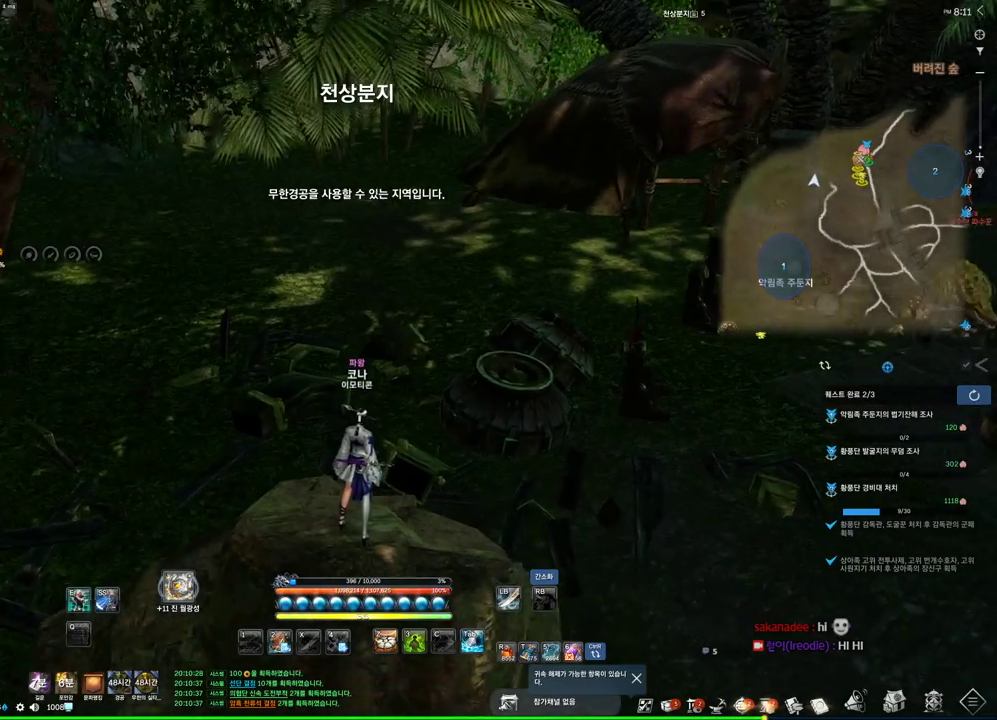
{"keys": ["alt"], "mouse": ["mb4"], "events": [[33, "mouse_mb4", "up"], [366, "alt", "down"], [500, "mouse_mb4", "down"]]}
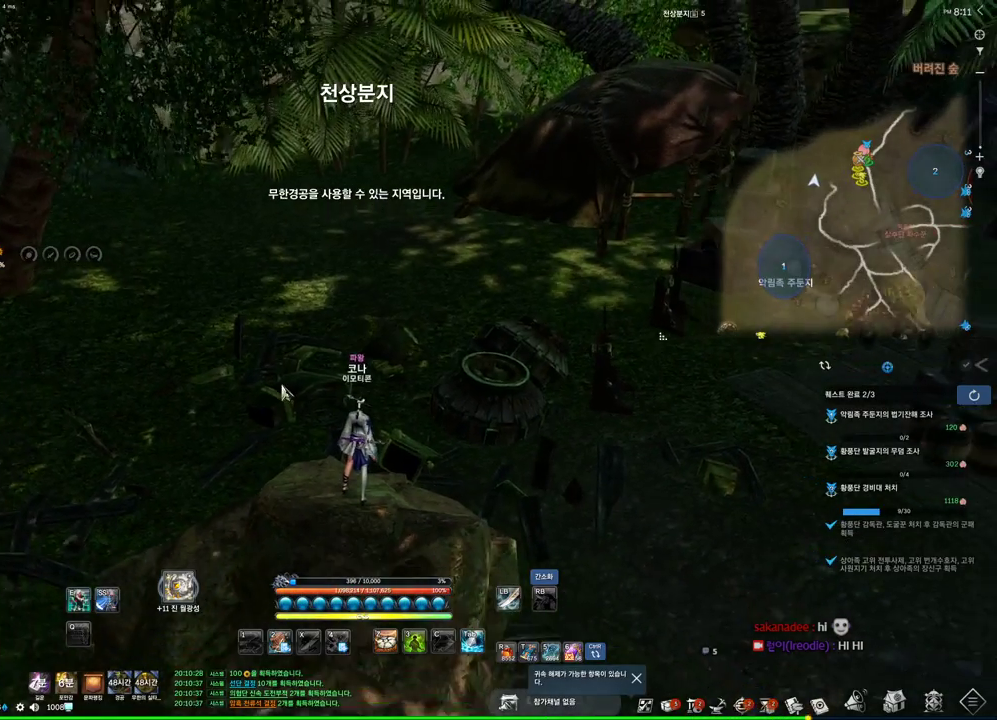
{"keys": ["alt"], "mouse": [], "events": [[133, "mouse_mb4", "up"]]}
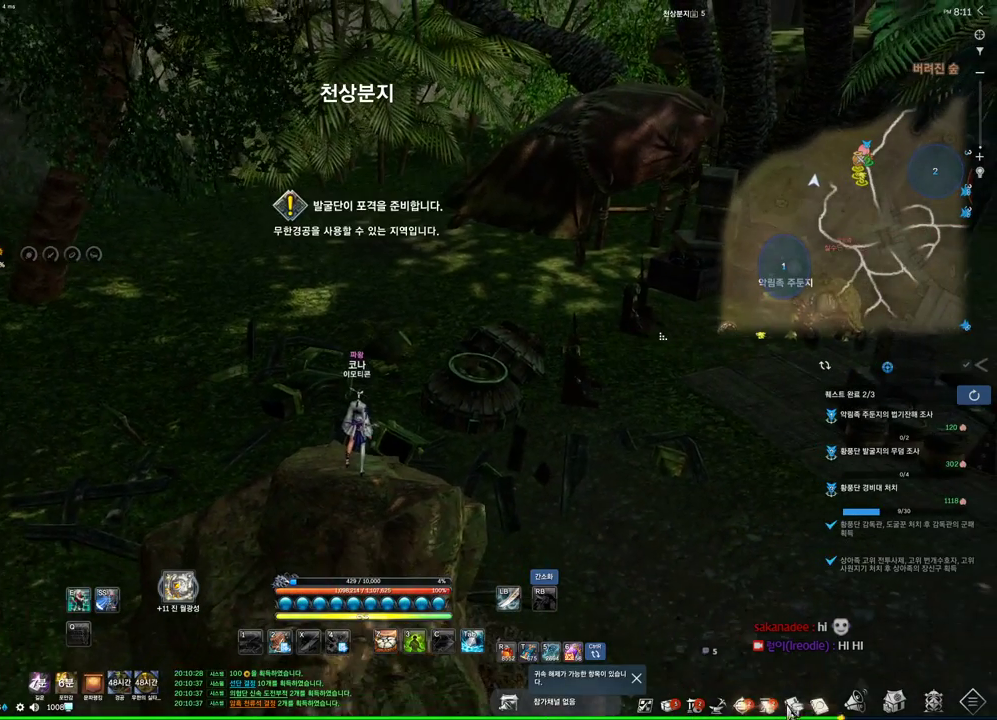
{"keys": ["alt"], "mouse": [], "events": [[233, "mouse_left", "down"], [333, "mouse_left", "up"]]}
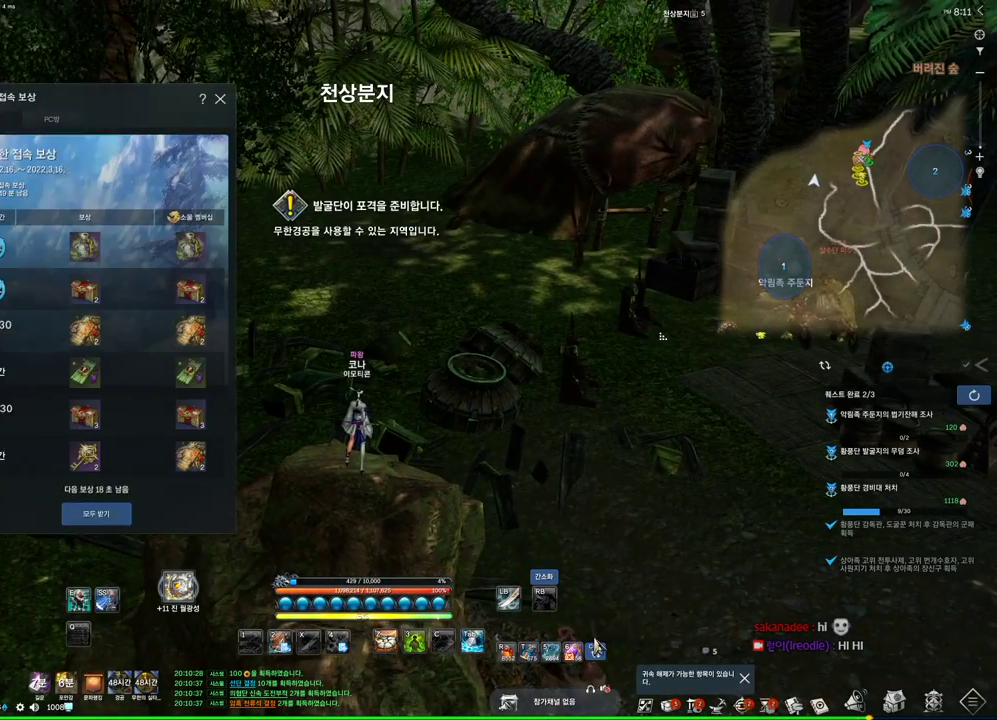
{"keys": [], "mouse": [], "events": [[66, "alt", "up"], [400, "mouse_left", "down"], [500, "mouse_left", "up"]]}
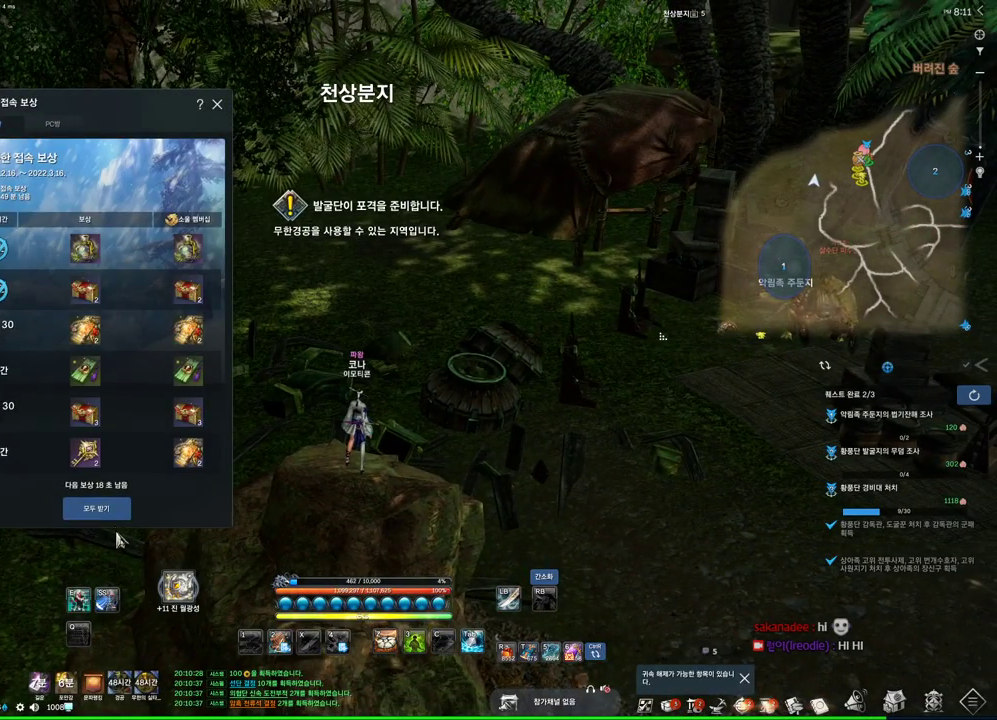
{"keys": [], "mouse": [], "events": [[133, "mouse_left", "down"], [266, "mouse_left", "up"]]}
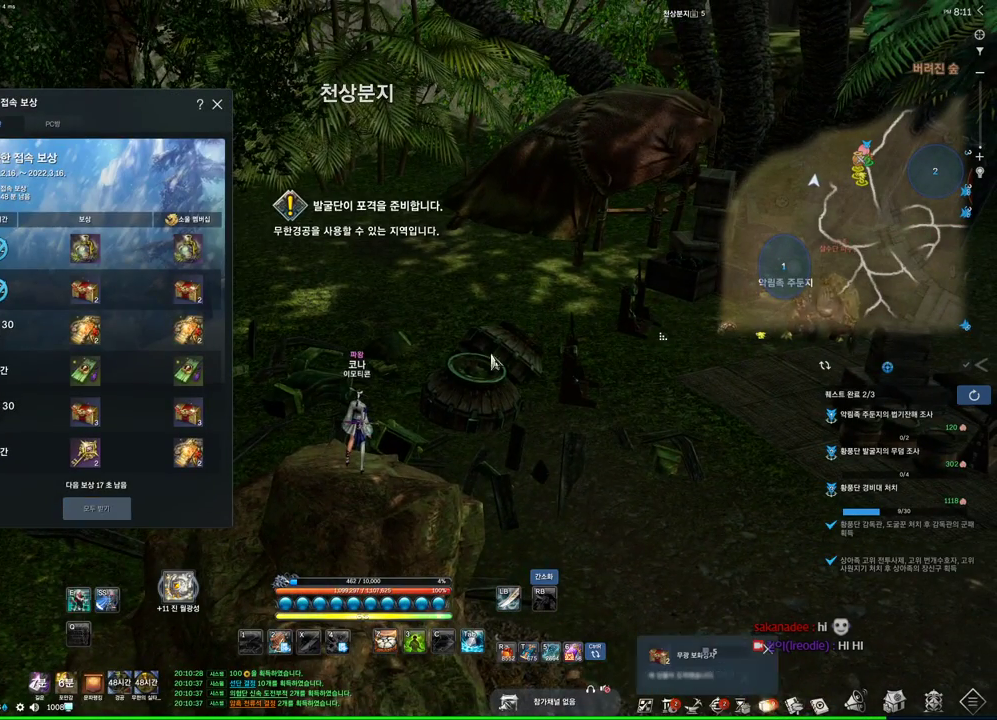
{"keys": [], "mouse": [], "events": []}
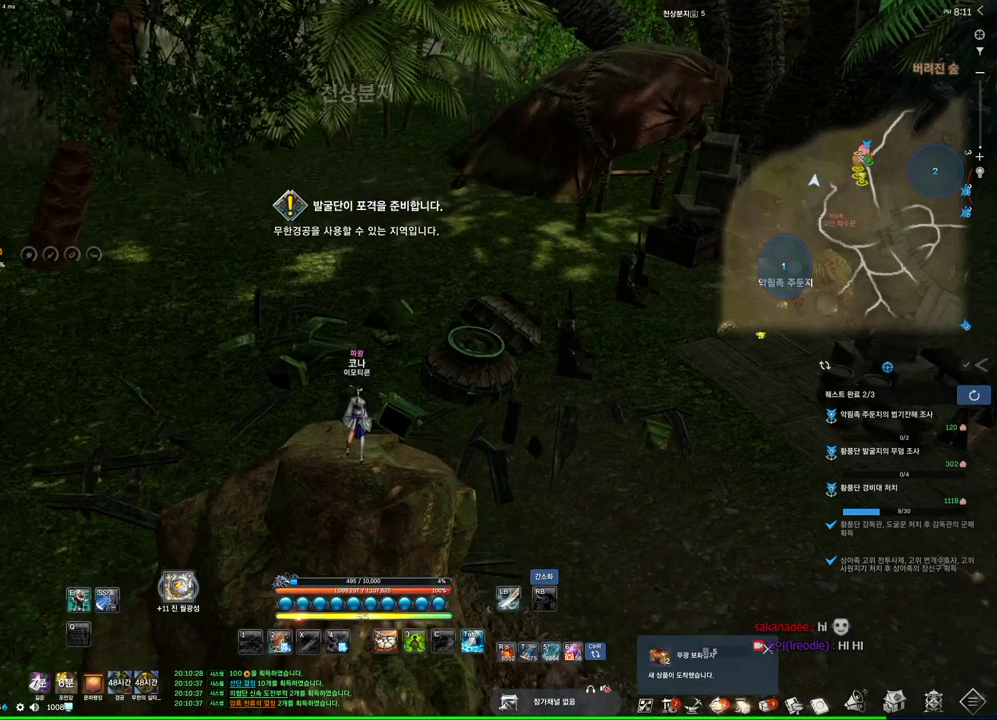
{"keys": [], "mouse": [], "events": [[300, "mouse_mb4", "down"], [333, "mouse_mb4", "up"]]}
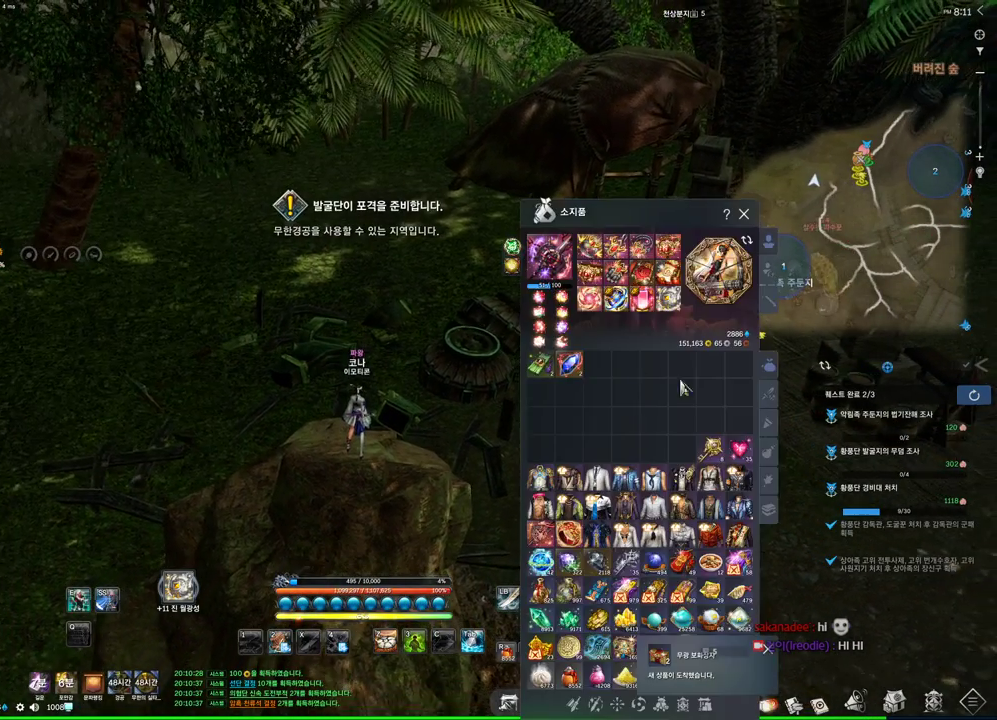
{"keys": [], "mouse": [], "events": [[166, "mouse_right", "down"], [233, "mouse_left", "down"], [333, "mouse_left", "up"], [333, "mouse_right", "up"]]}
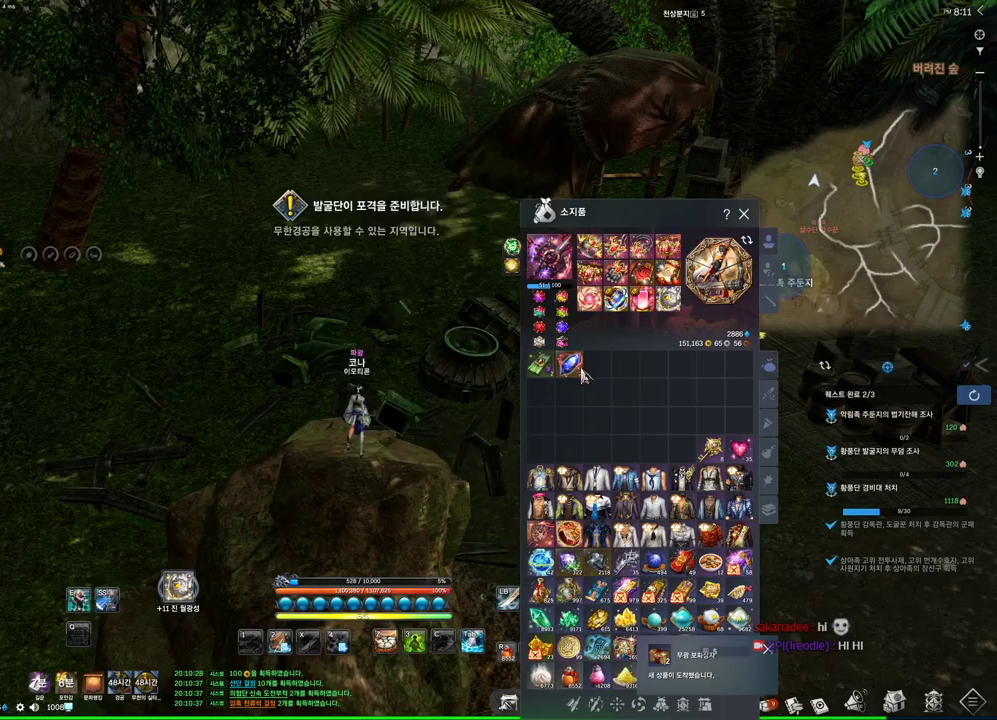
{"keys": [], "mouse": [], "events": [[200, "mouse_right", "down"], [333, "mouse_right", "up"]]}
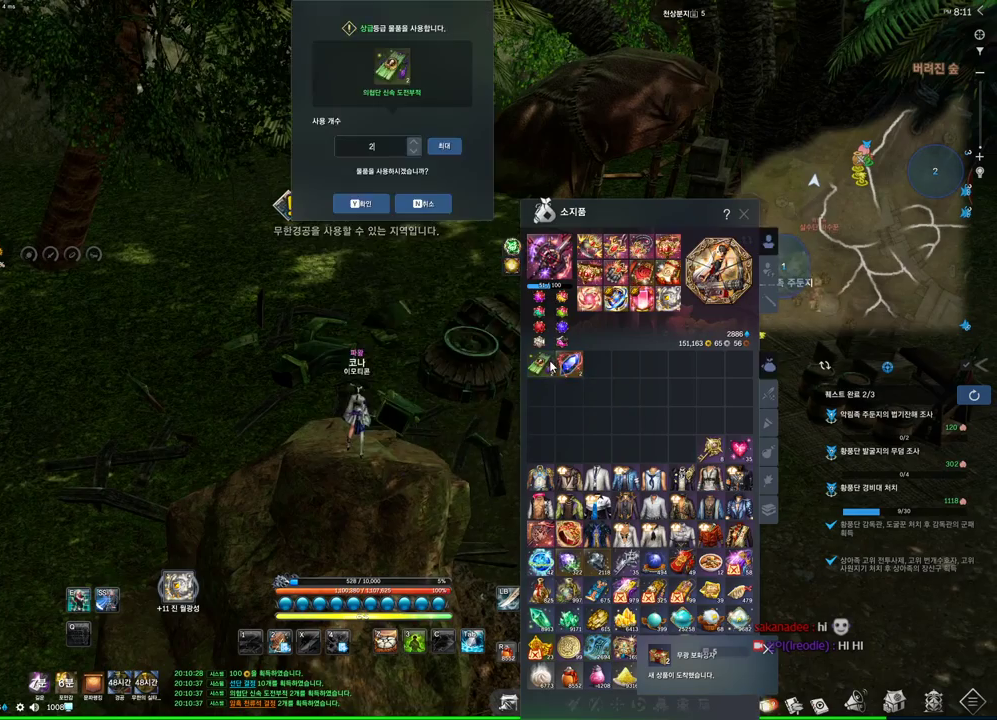
{"keys": [], "mouse": ["mb4"], "events": [[500, "mouse_mb4", "down"]]}
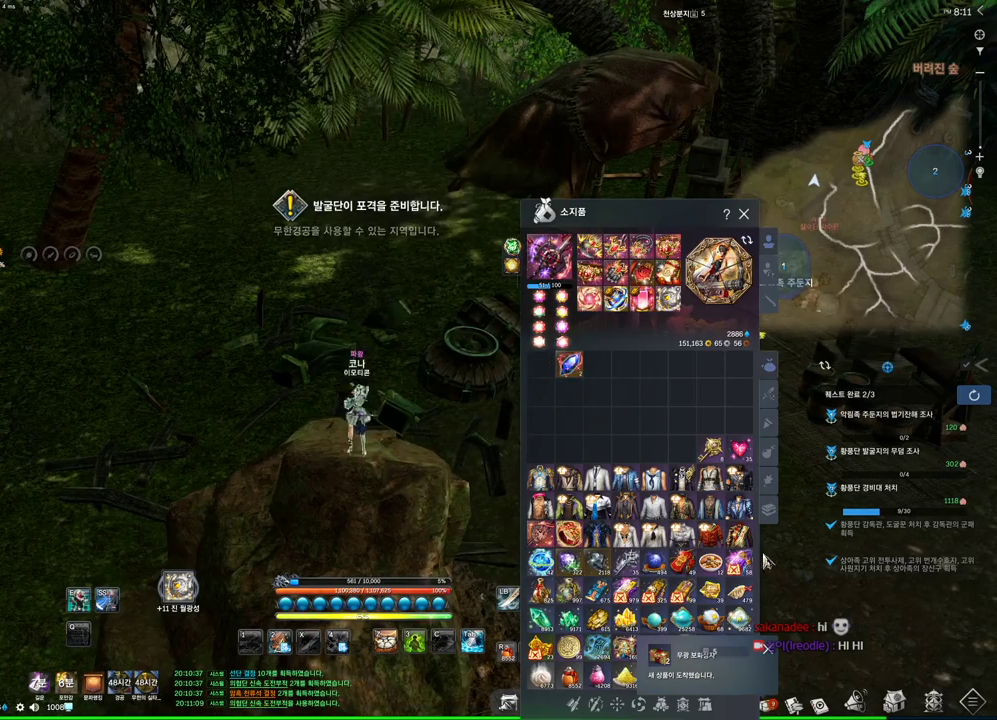
{"keys": [], "mouse": [], "events": [[33, "mouse_mb4", "up"], [433, "mouse_left", "down"], [500, "mouse_left", "up"]]}
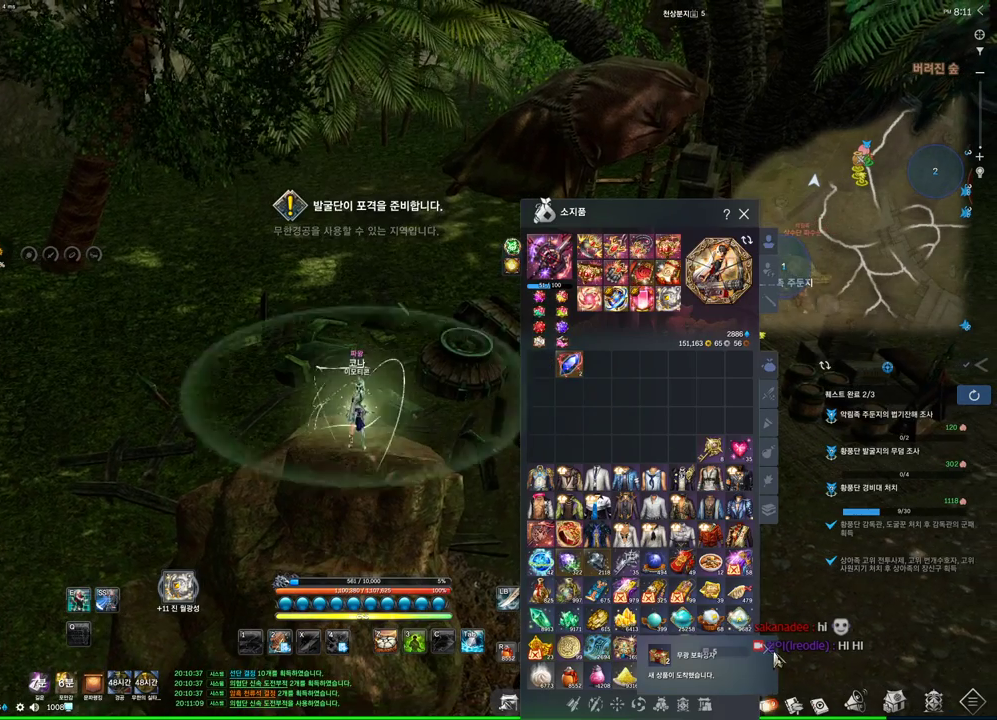
{"keys": [], "mouse": ["left"], "events": [[133, "mouse_mb4", "down"], [233, "mouse_mb4", "up"], [300, "mouse_mb4", "down"], [333, "mouse_mb4", "up"], [500, "mouse_left", "down"]]}
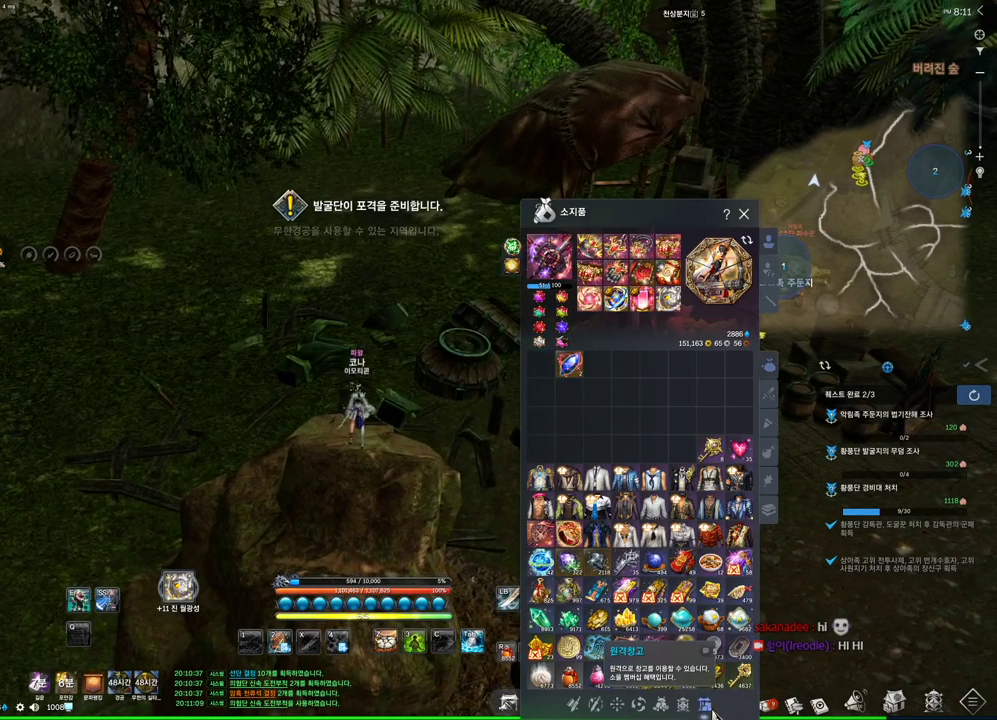
{"keys": [], "mouse": [], "events": [[66, "mouse_left", "up"], [300, "mouse_mb4", "down"], [400, "mouse_mb4", "up"]]}
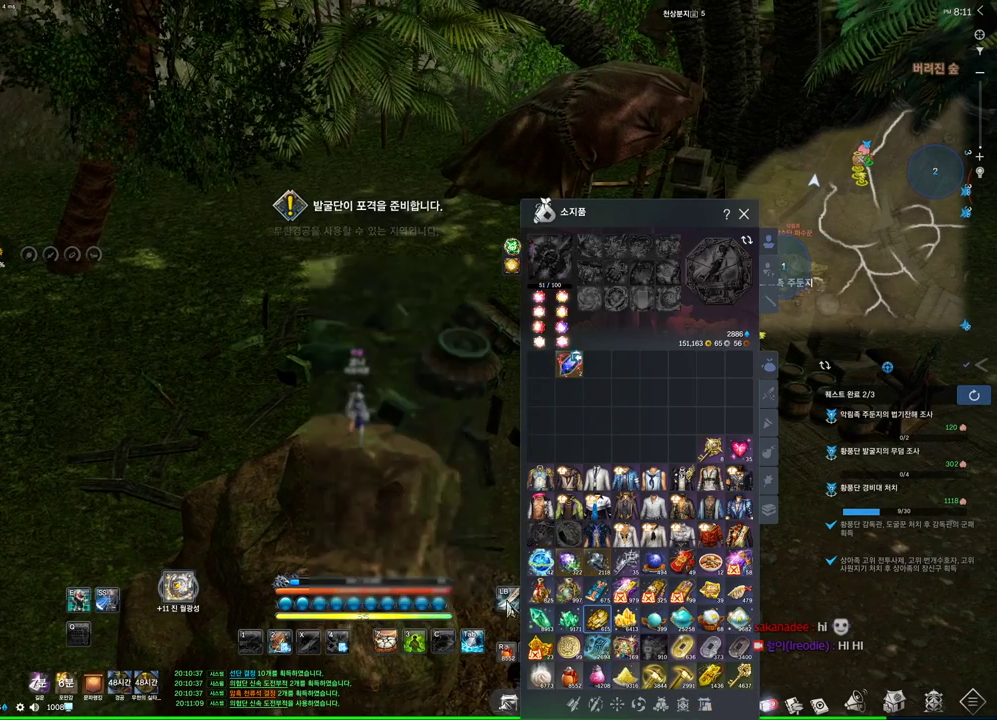
{"keys": [], "mouse": ["left"], "events": [[466, "mouse_left", "down"]]}
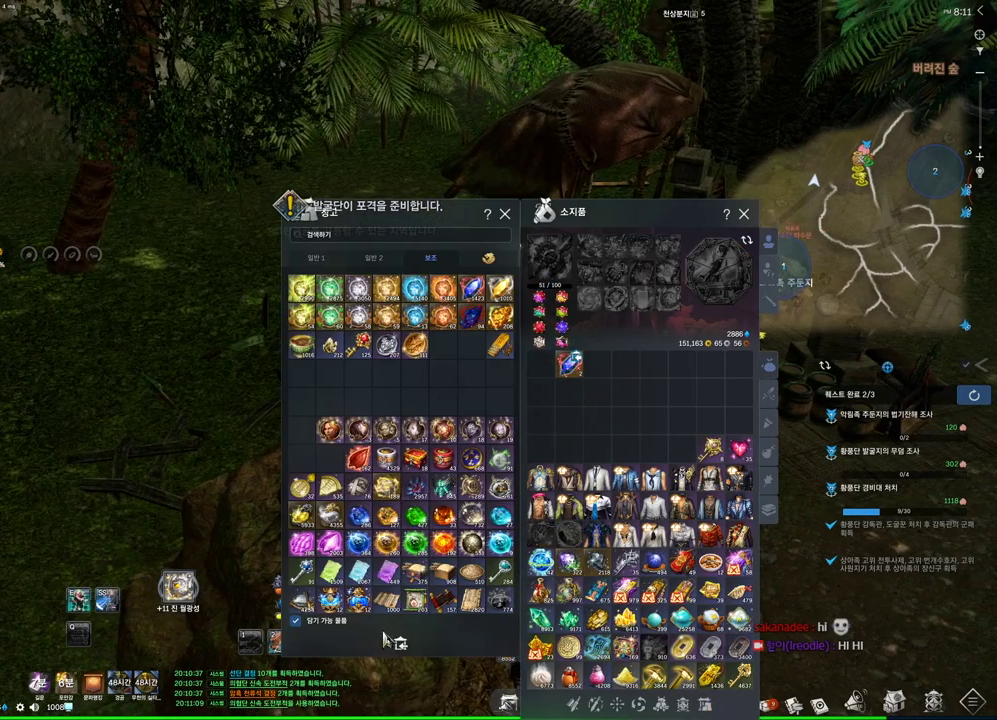
{"keys": [], "mouse": [], "events": [[66, "mouse_left", "up"], [200, "mouse_left", "down"], [233, "mouse_left", "up"]]}
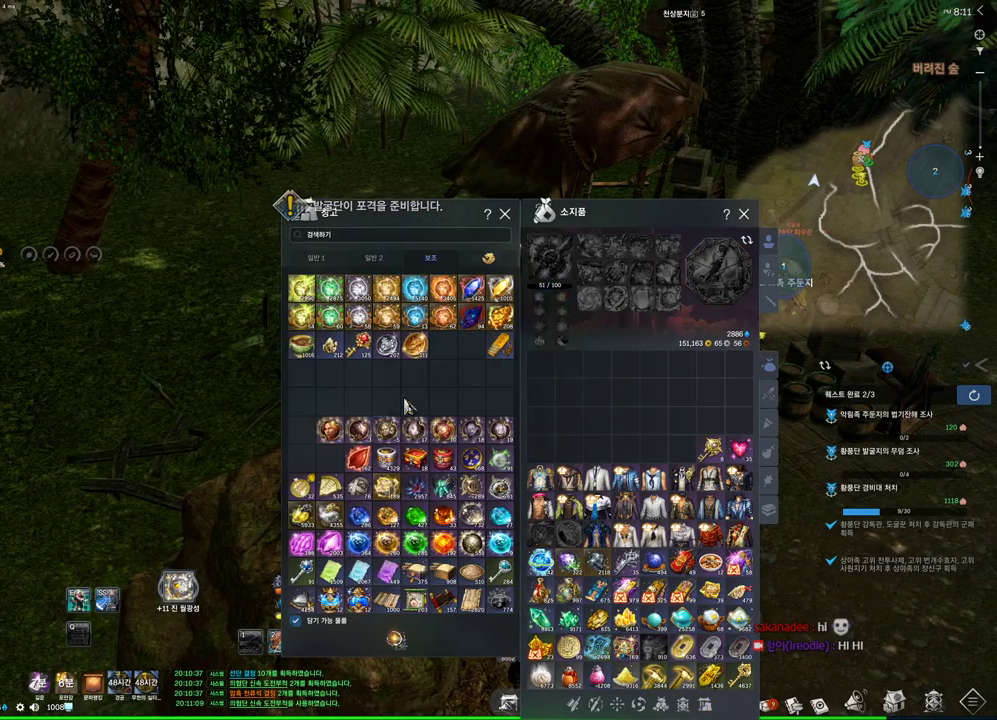
{"keys": [], "mouse": ["left"], "events": [[466, "mouse_left", "down"]]}